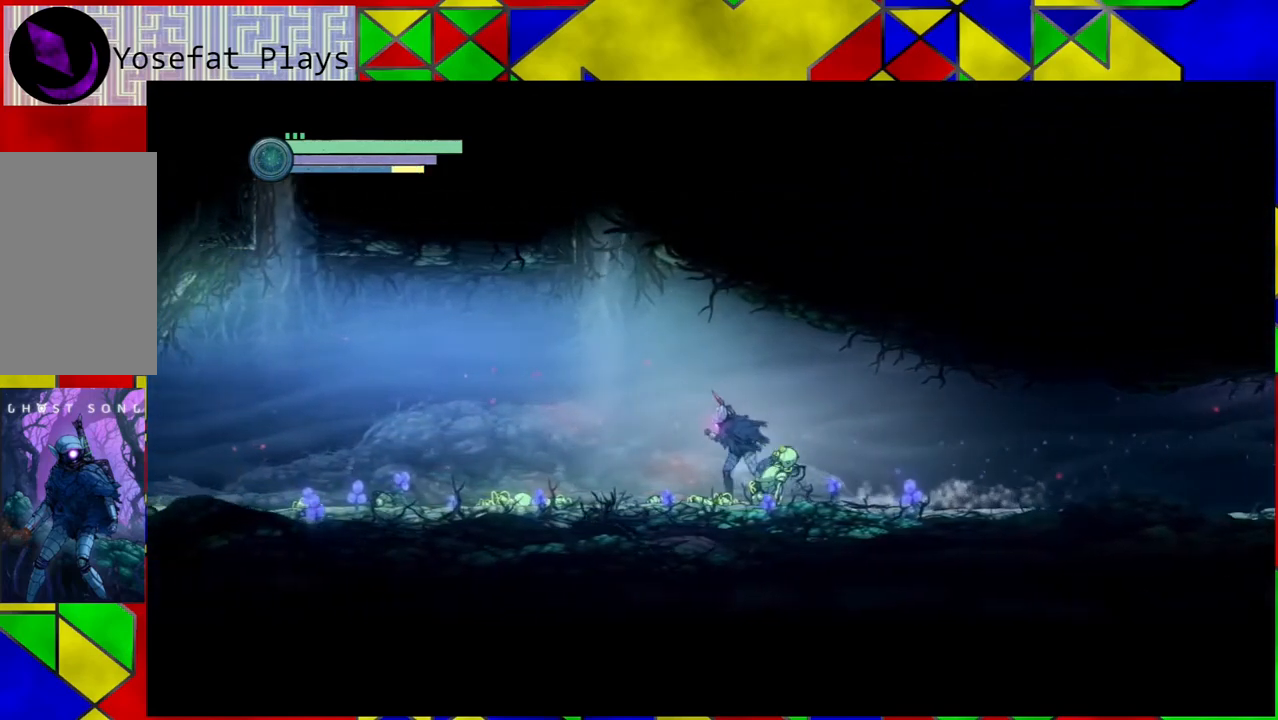
Gameplay with a controller (Nintendo layout); each line is a JSON object with the inputs held at the frame after it. "events" lists button and stick changes between this image and that frame as [ms after this image, input, new state], when the widget could be followed in between. Not read: L3 R3.
{"buttons": ["R2"], "left_stick": "left", "right_stick": "center", "events": []}
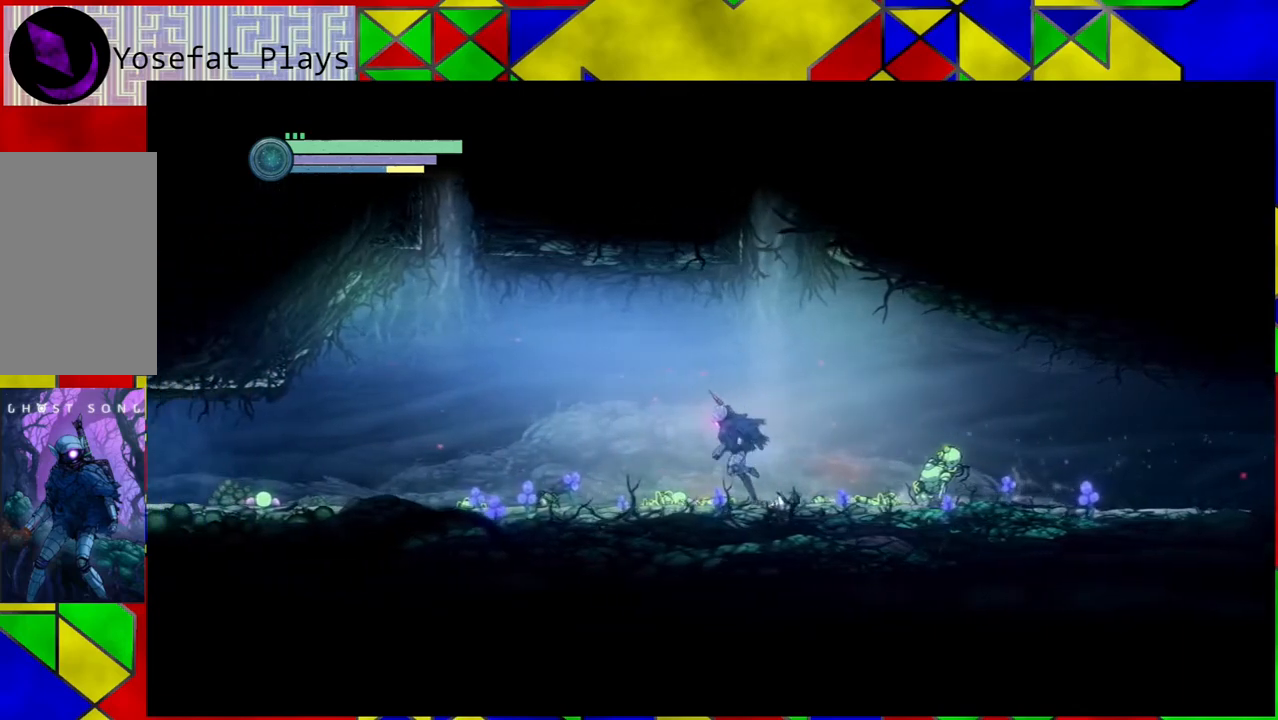
{"buttons": ["R2"], "left_stick": "left", "right_stick": "center", "events": []}
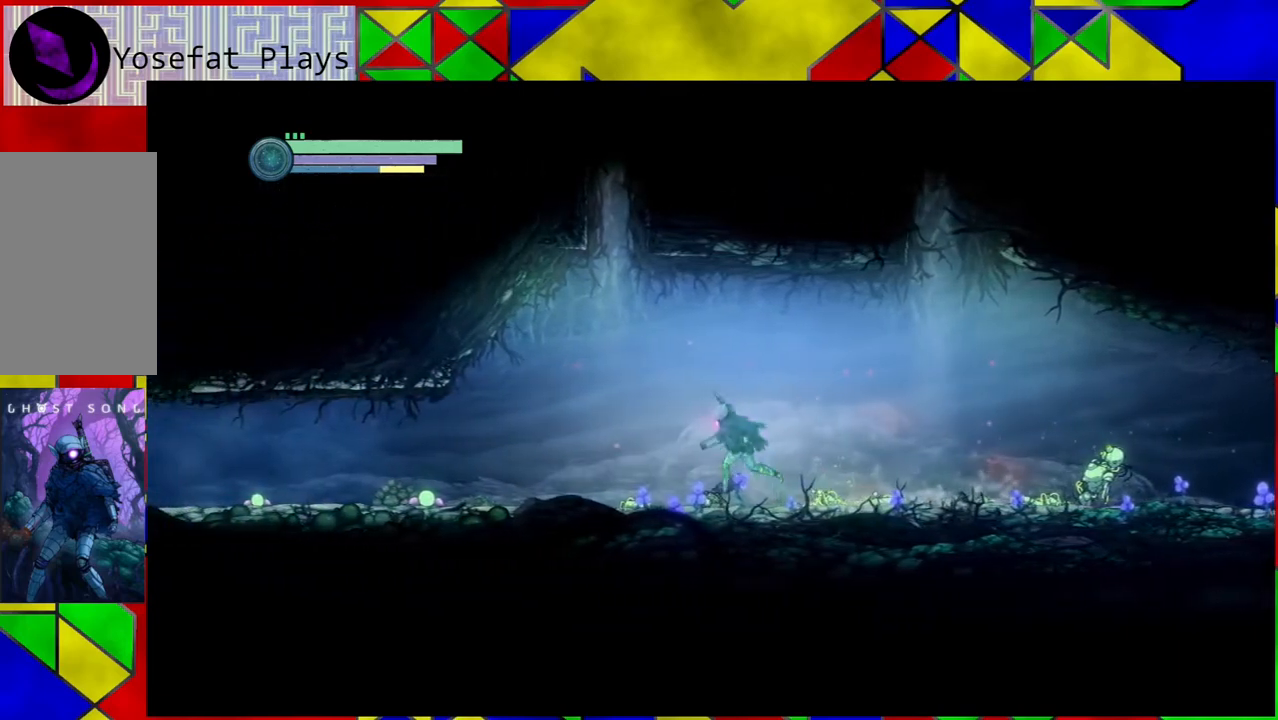
{"buttons": [], "left_stick": "center", "right_stick": "center", "events": [[417, "left_stick", "center"], [450, "R2", "up"]]}
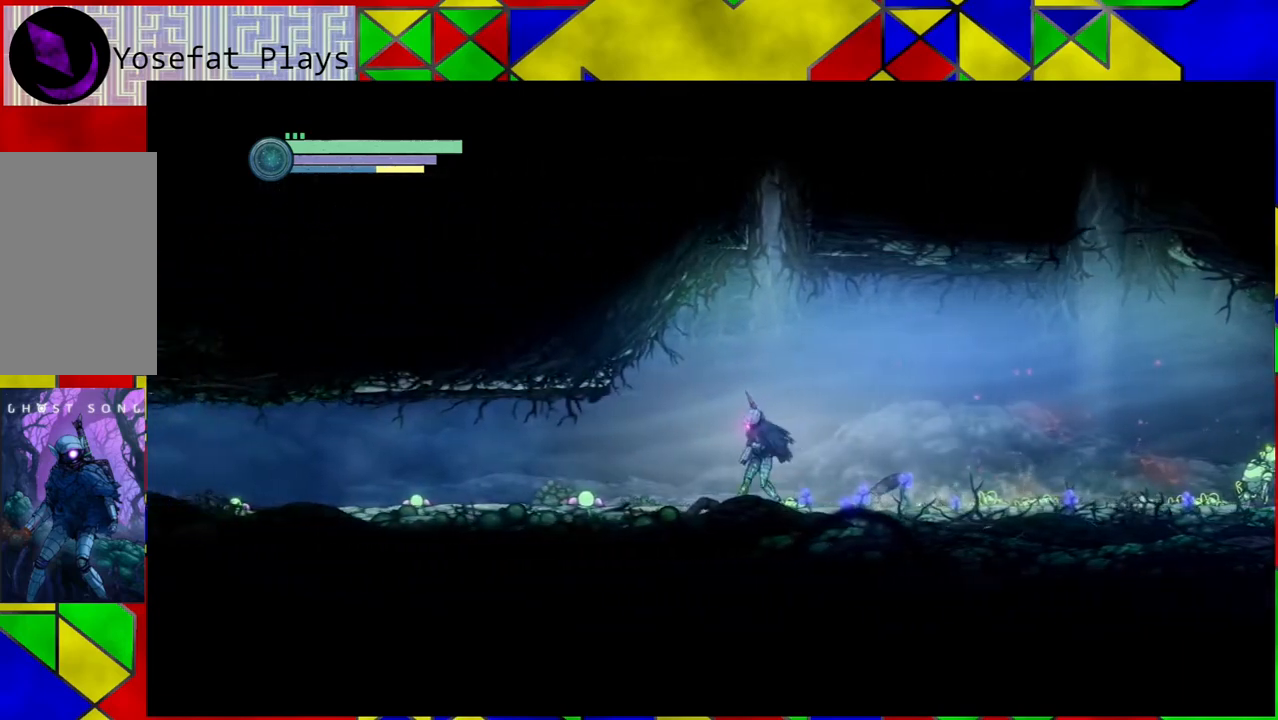
{"buttons": ["B"], "left_stick": "left", "right_stick": "center", "events": [[233, "left_stick", "right"], [317, "B", "down"], [483, "left_stick", "left"]]}
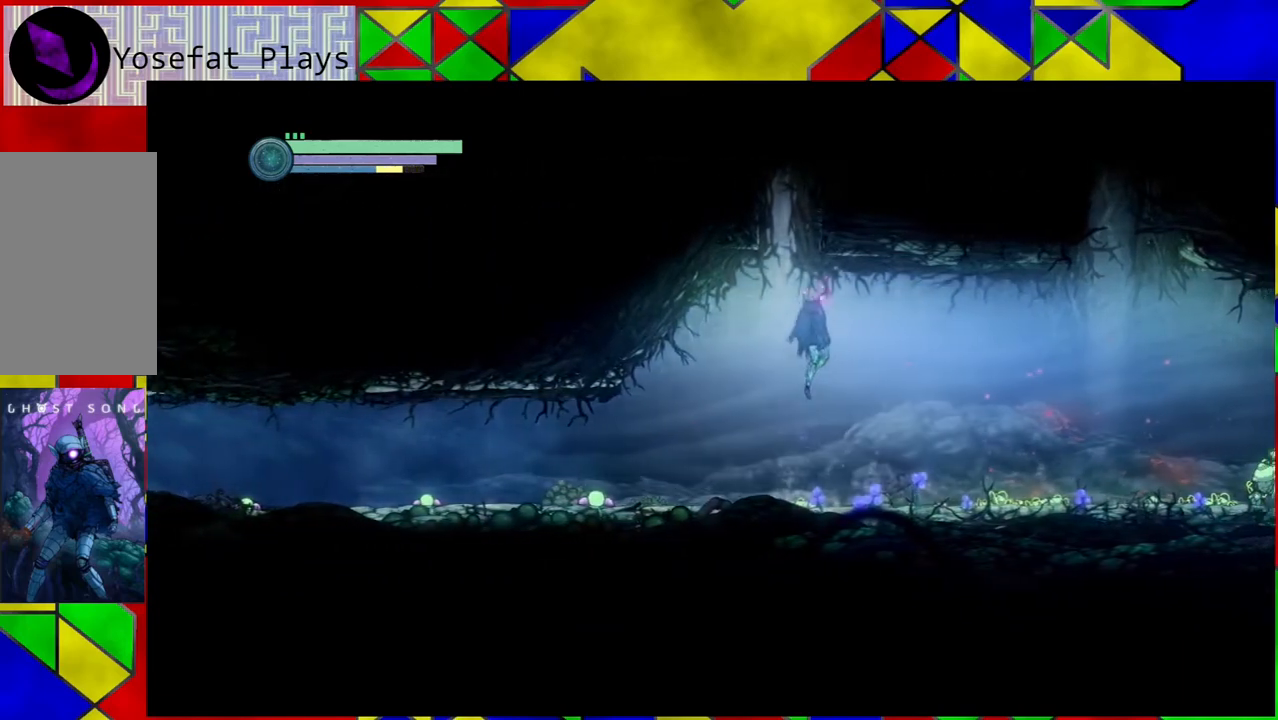
{"buttons": ["B"], "left_stick": "right", "right_stick": "center", "events": [[200, "left_stick", "center"], [317, "left_stick", "right"]]}
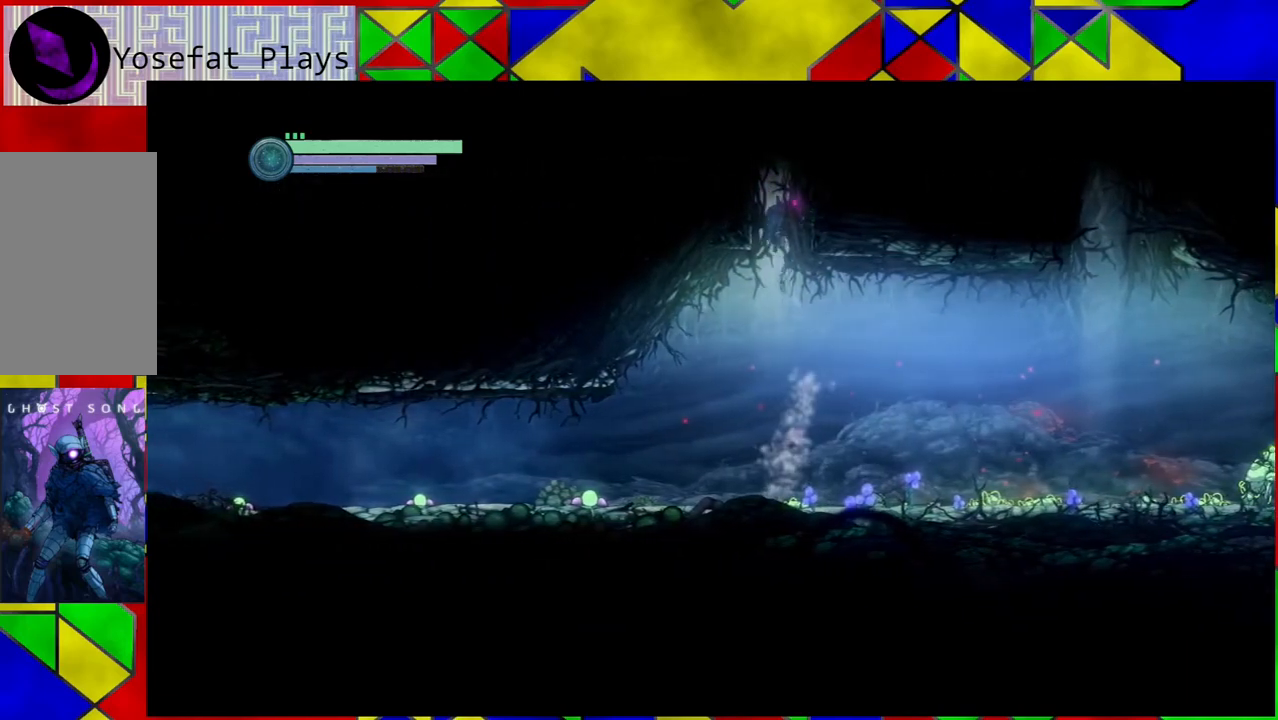
{"buttons": [], "left_stick": "right", "right_stick": "center", "events": [[317, "B", "up"]]}
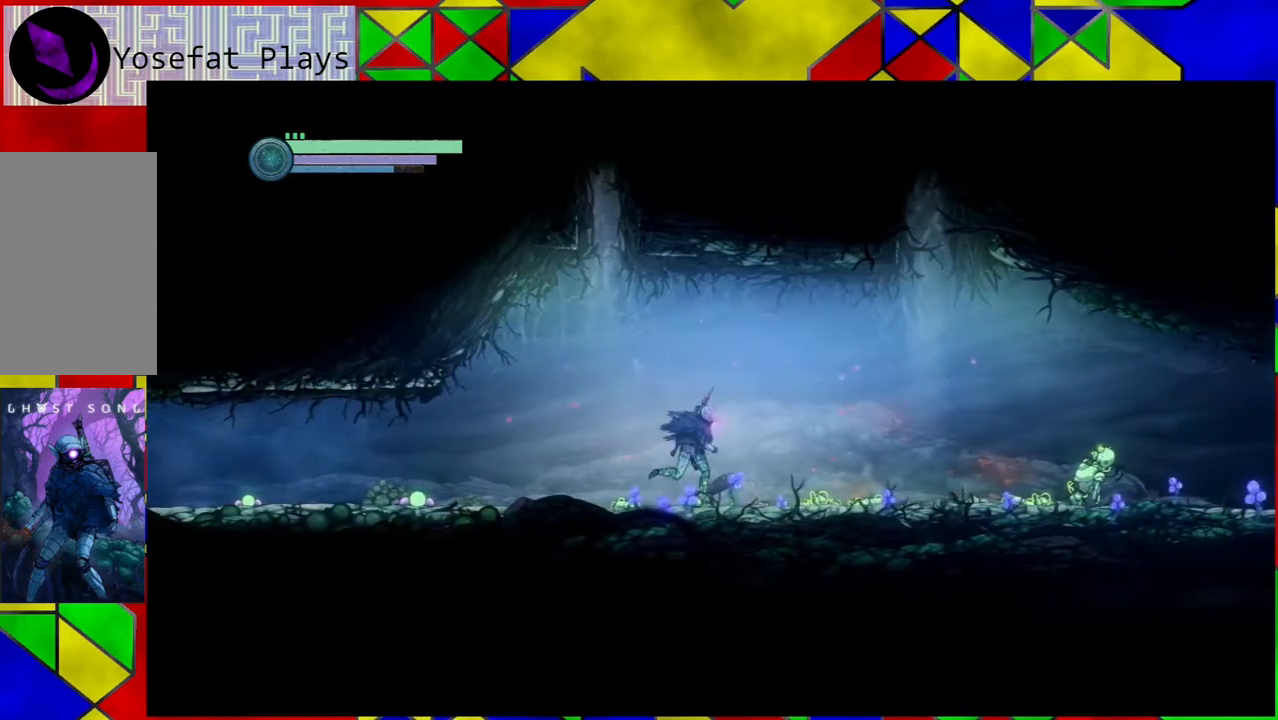
{"buttons": ["R2"], "left_stick": "left", "right_stick": "center", "events": [[100, "left_stick", "center"], [250, "left_stick", "left"], [433, "R2", "down"]]}
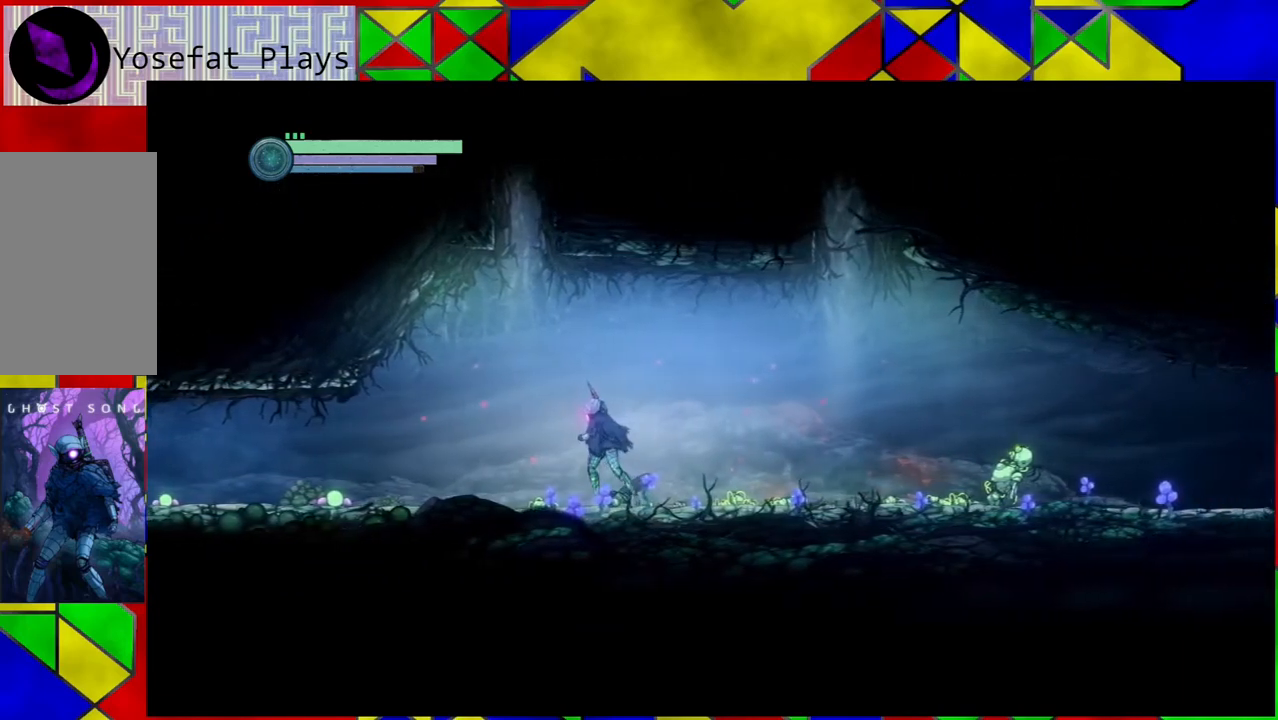
{"buttons": ["R2"], "left_stick": "left", "right_stick": "center", "events": []}
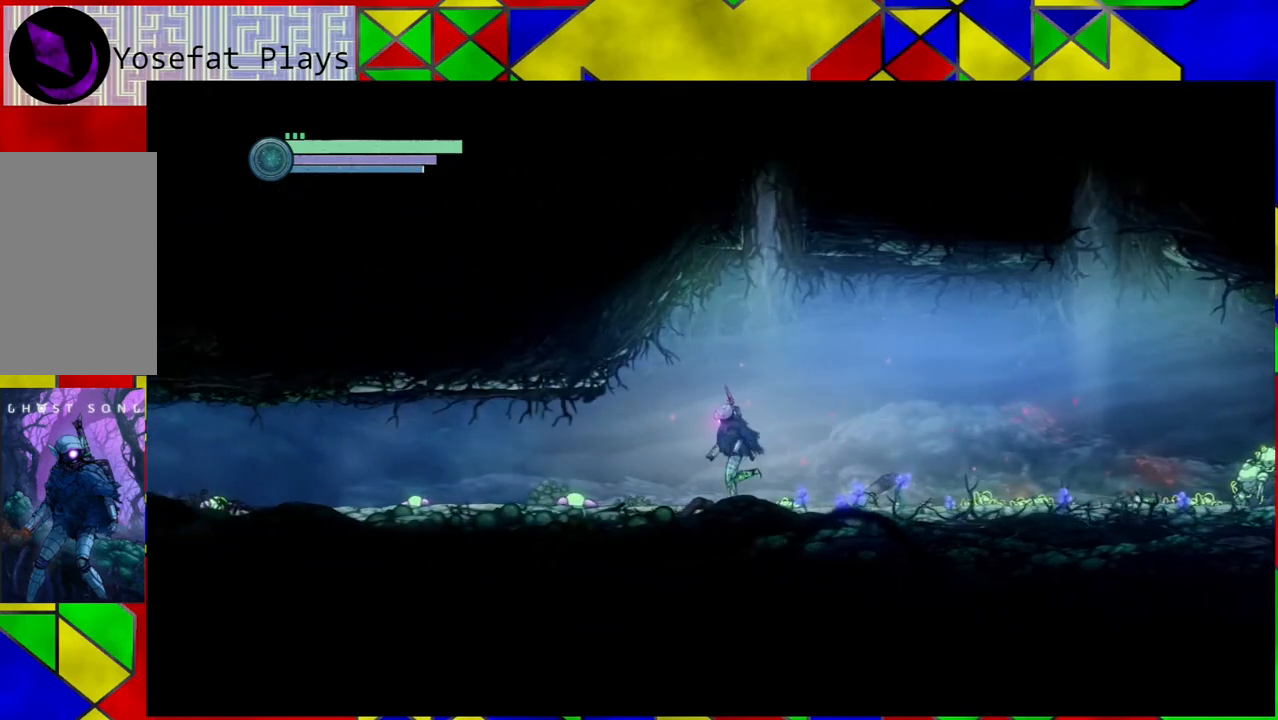
{"buttons": ["R2"], "left_stick": "left", "right_stick": "center", "events": []}
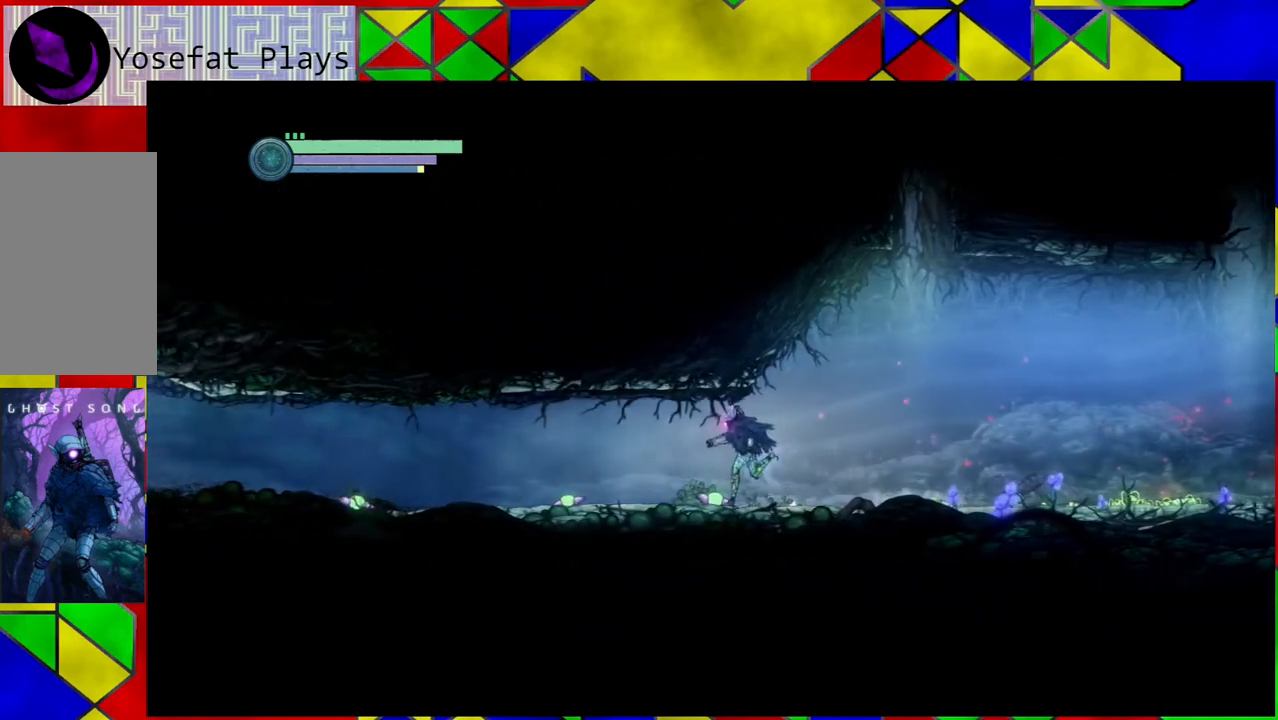
{"buttons": ["R2"], "left_stick": "left", "right_stick": "center", "events": []}
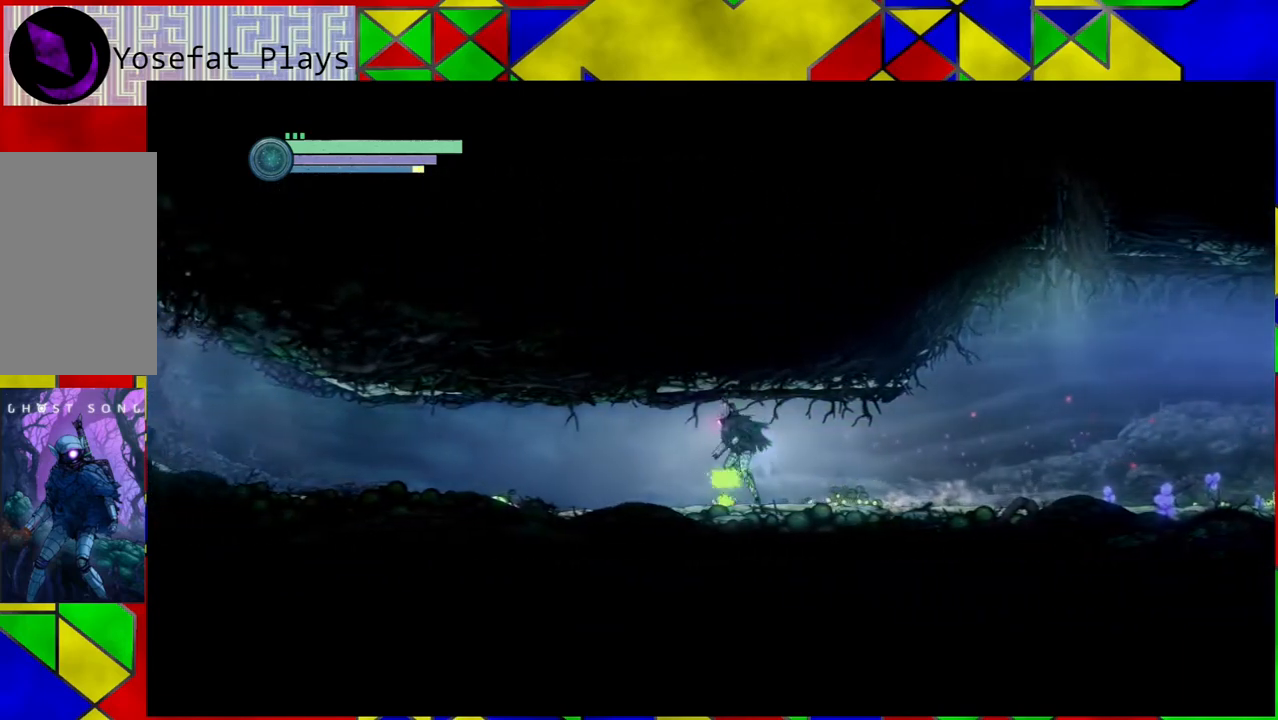
{"buttons": ["R2"], "left_stick": "left", "right_stick": "center", "events": []}
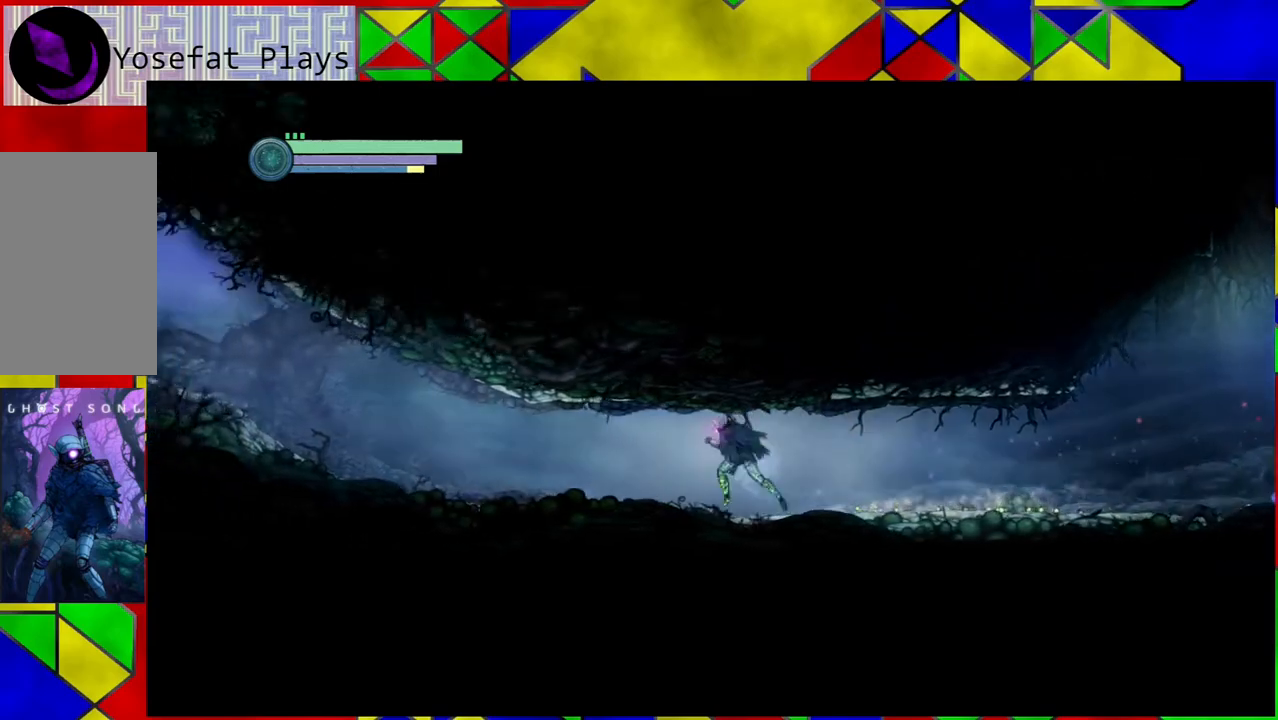
{"buttons": ["R2"], "left_stick": "left", "right_stick": "center", "events": []}
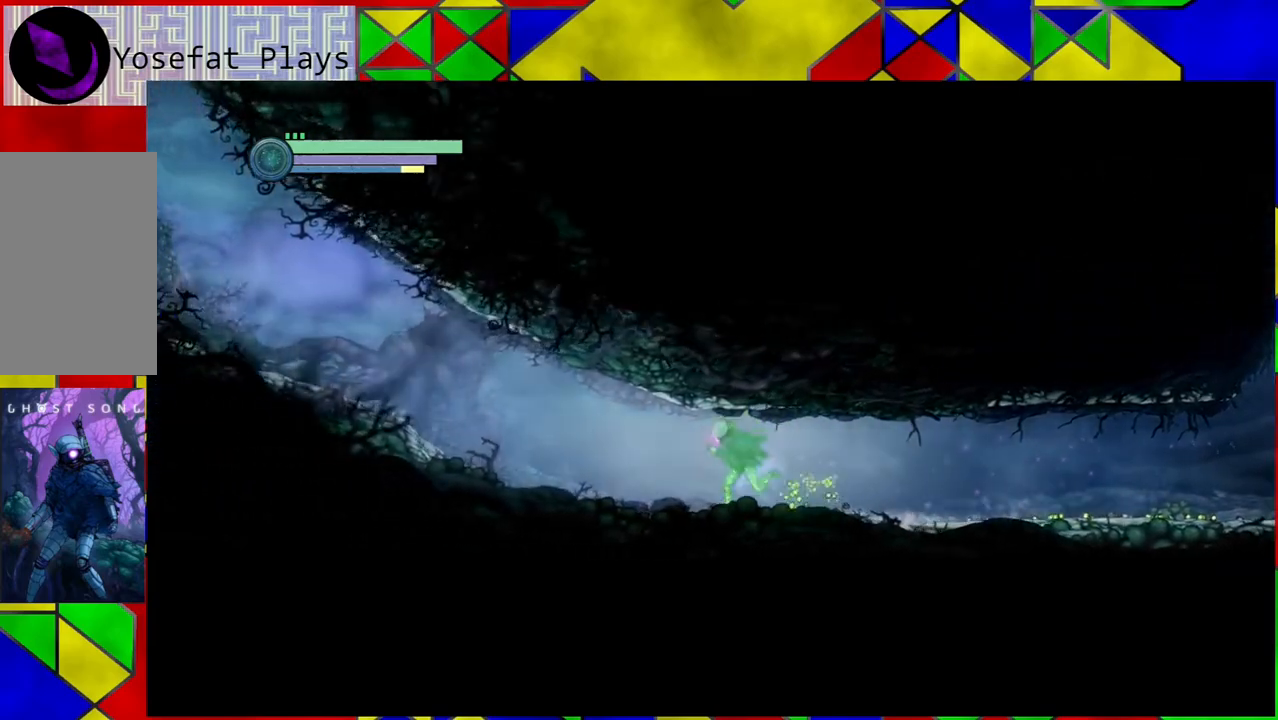
{"buttons": ["R2"], "left_stick": "left", "right_stick": "center", "events": []}
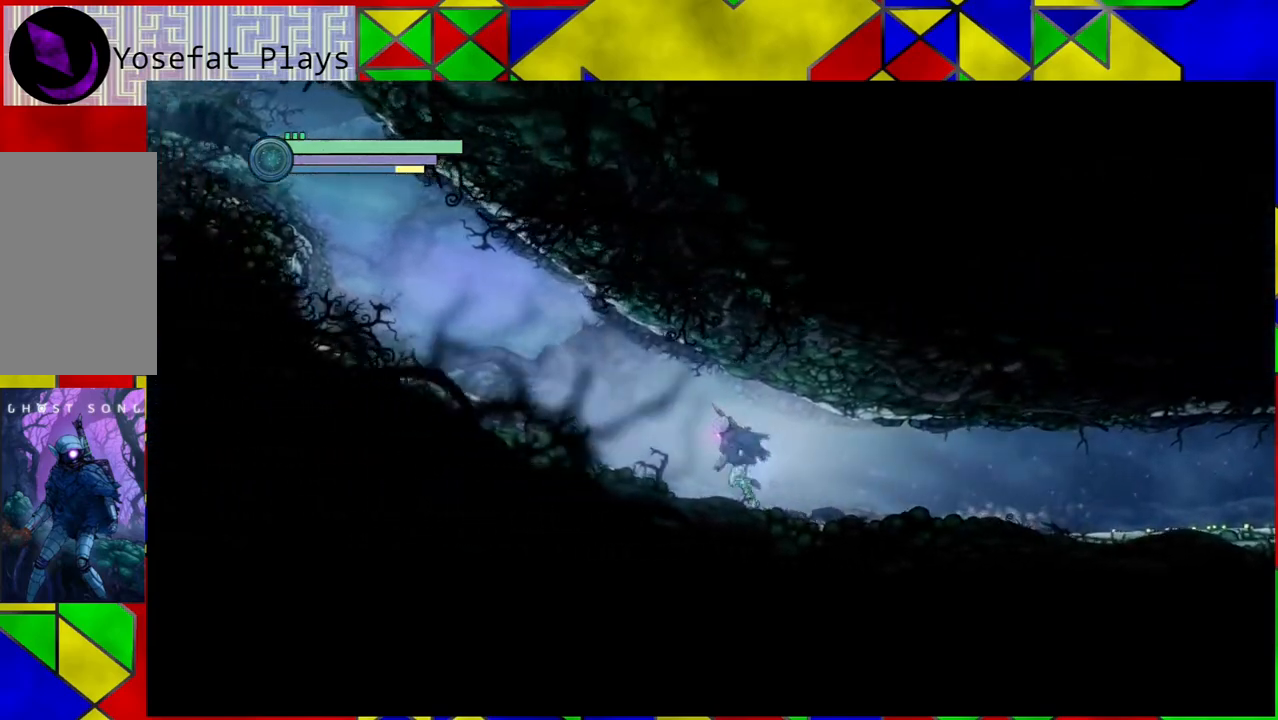
{"buttons": ["R2"], "left_stick": "left", "right_stick": "center", "events": []}
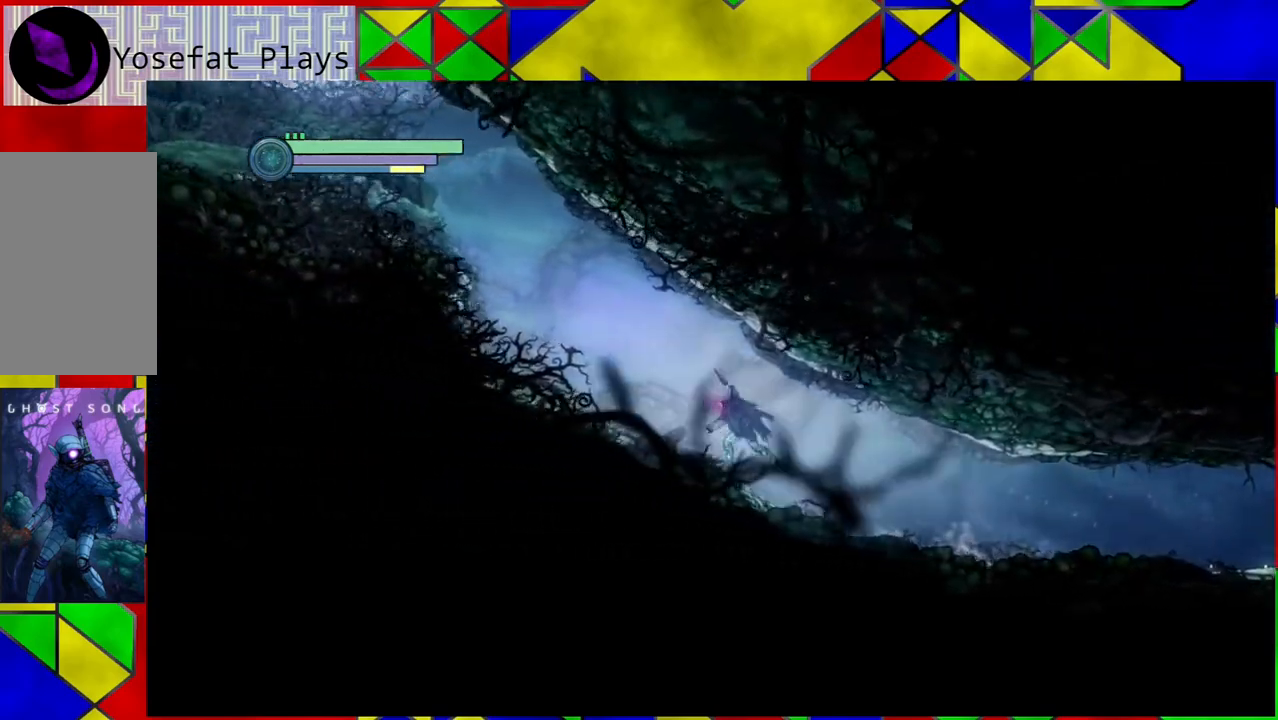
{"buttons": ["R2"], "left_stick": "left", "right_stick": "center", "events": []}
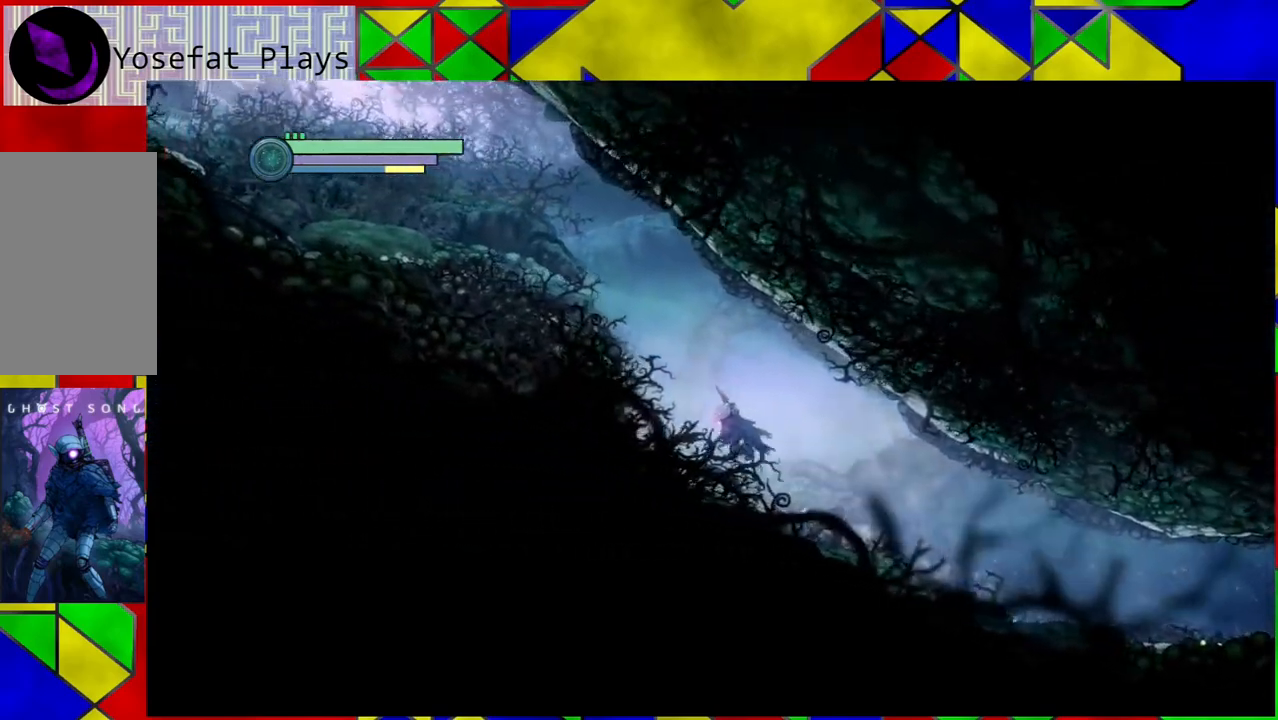
{"buttons": ["B", "R2"], "left_stick": "left", "right_stick": "center", "events": [[33, "B", "down"]]}
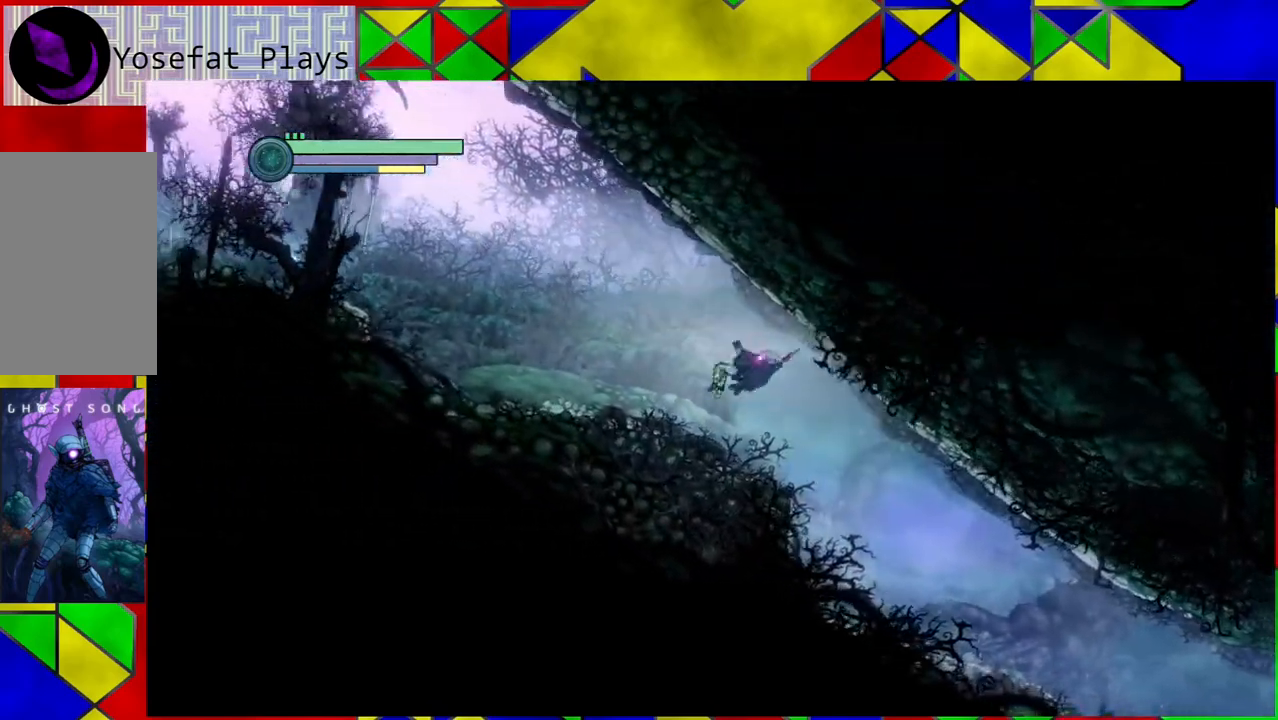
{"buttons": ["R2"], "left_stick": "left", "right_stick": "center", "events": [[183, "B", "up"]]}
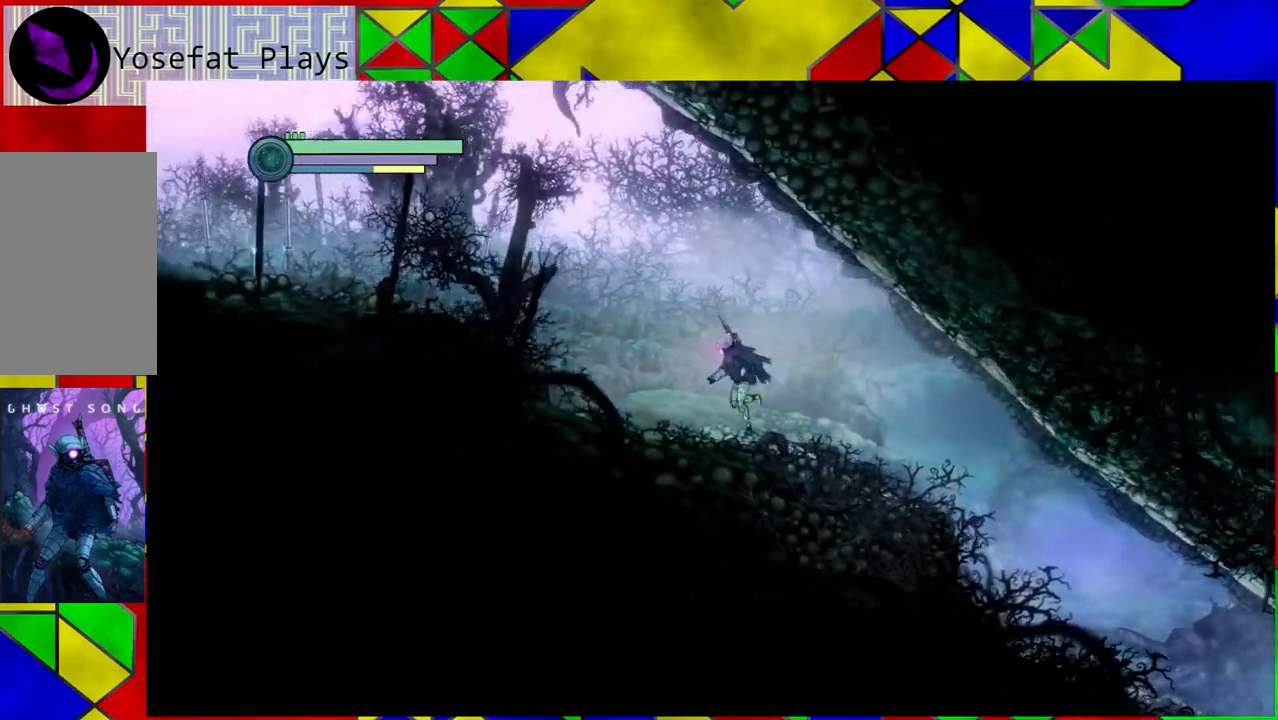
{"buttons": ["B", "R2"], "left_stick": "left", "right_stick": "center", "events": [[250, "B", "down"]]}
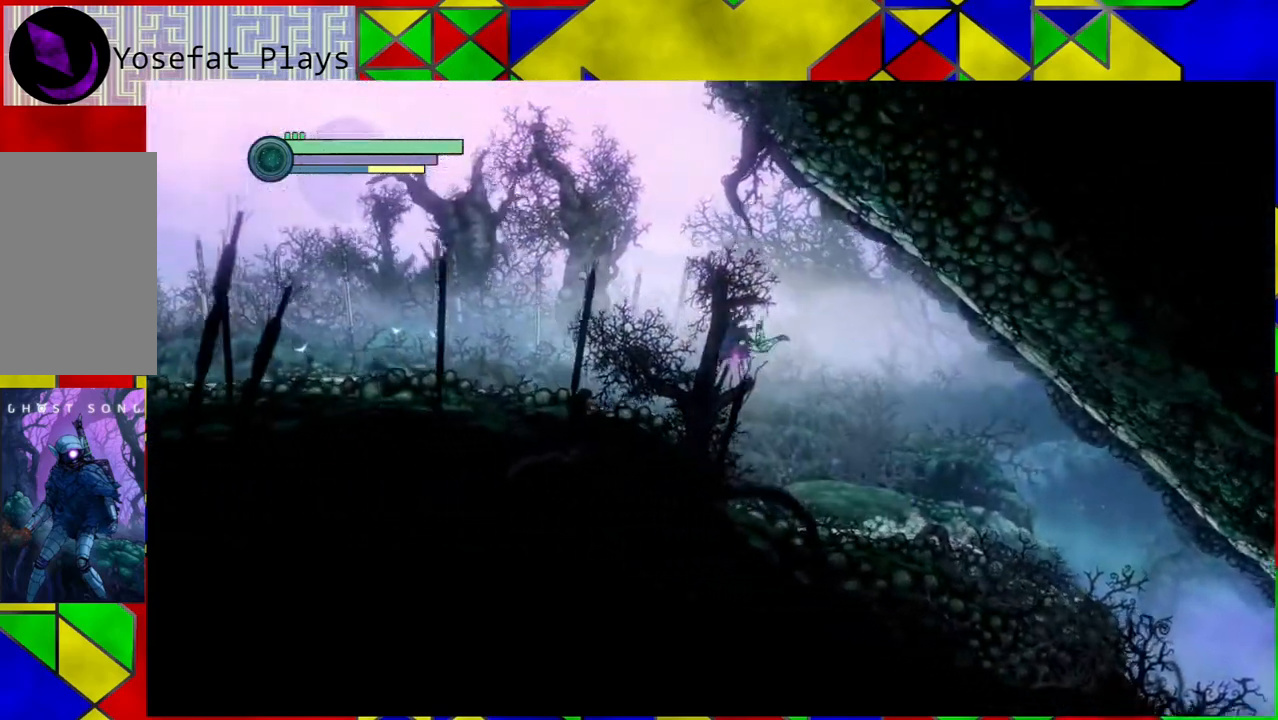
{"buttons": ["R2"], "left_stick": "left", "right_stick": "center", "events": [[433, "B", "up"]]}
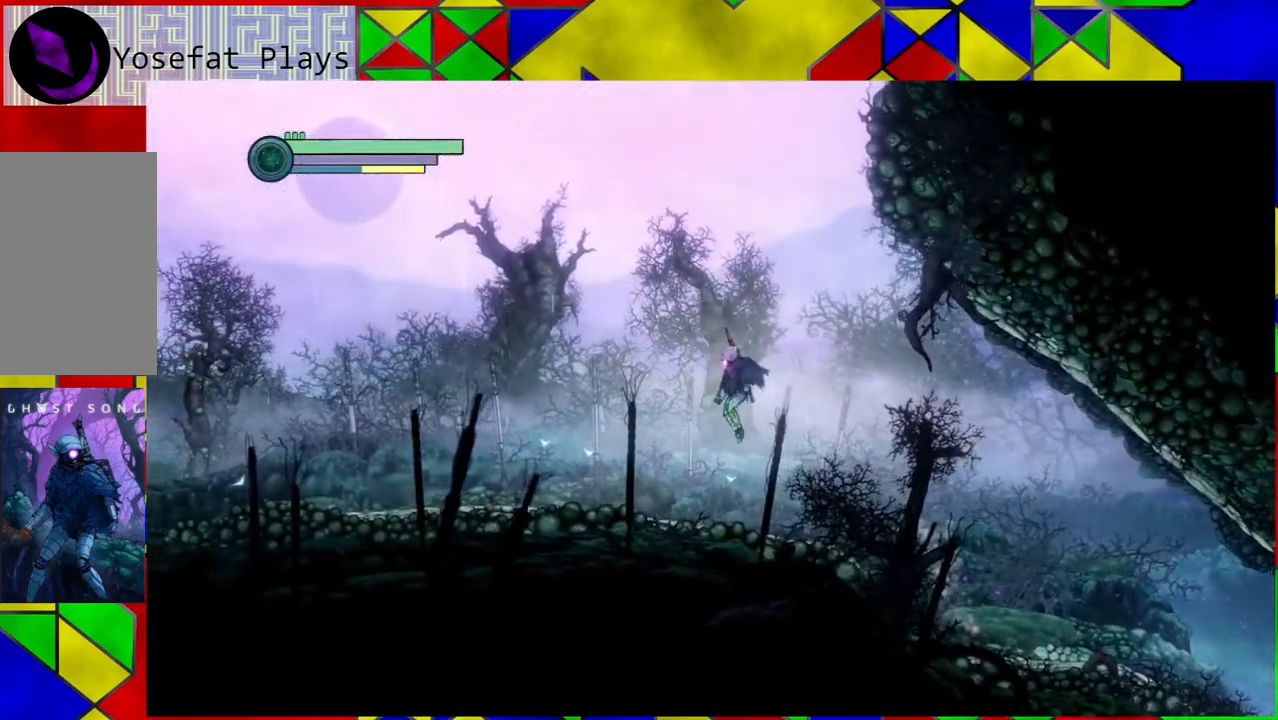
{"buttons": ["R2"], "left_stick": "left", "right_stick": "center", "events": []}
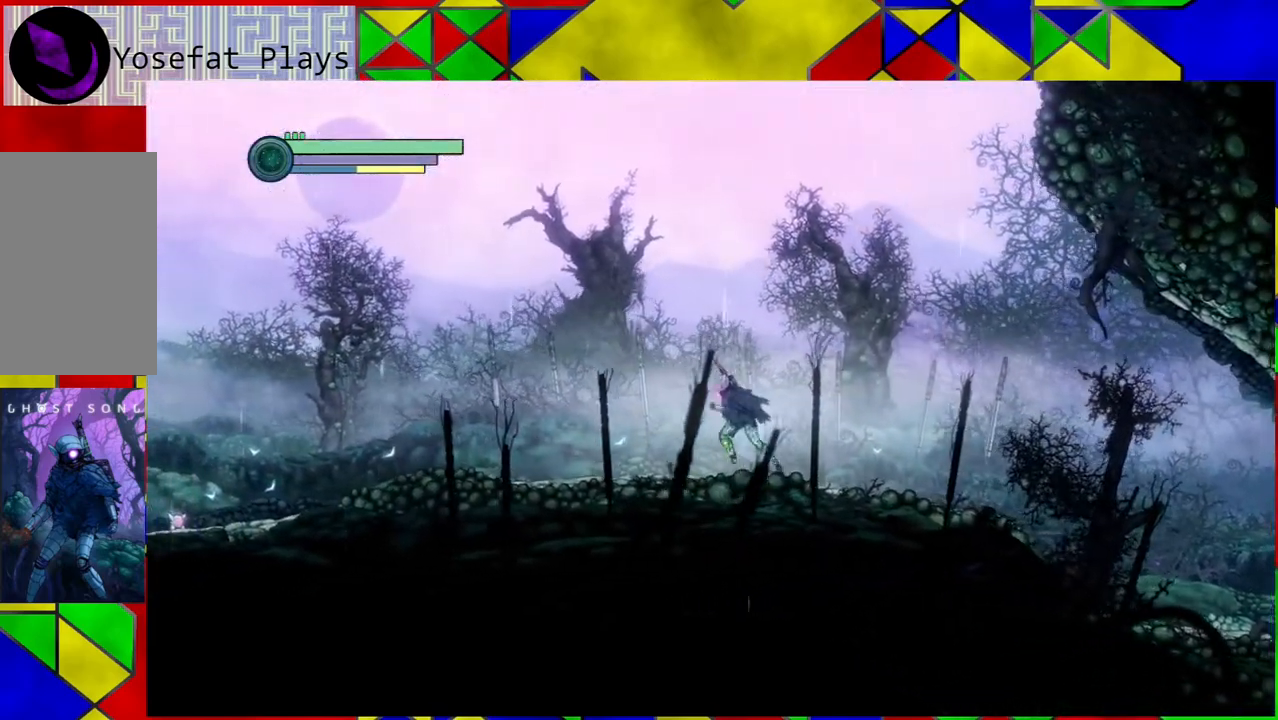
{"buttons": ["R2"], "left_stick": "left", "right_stick": "center", "events": []}
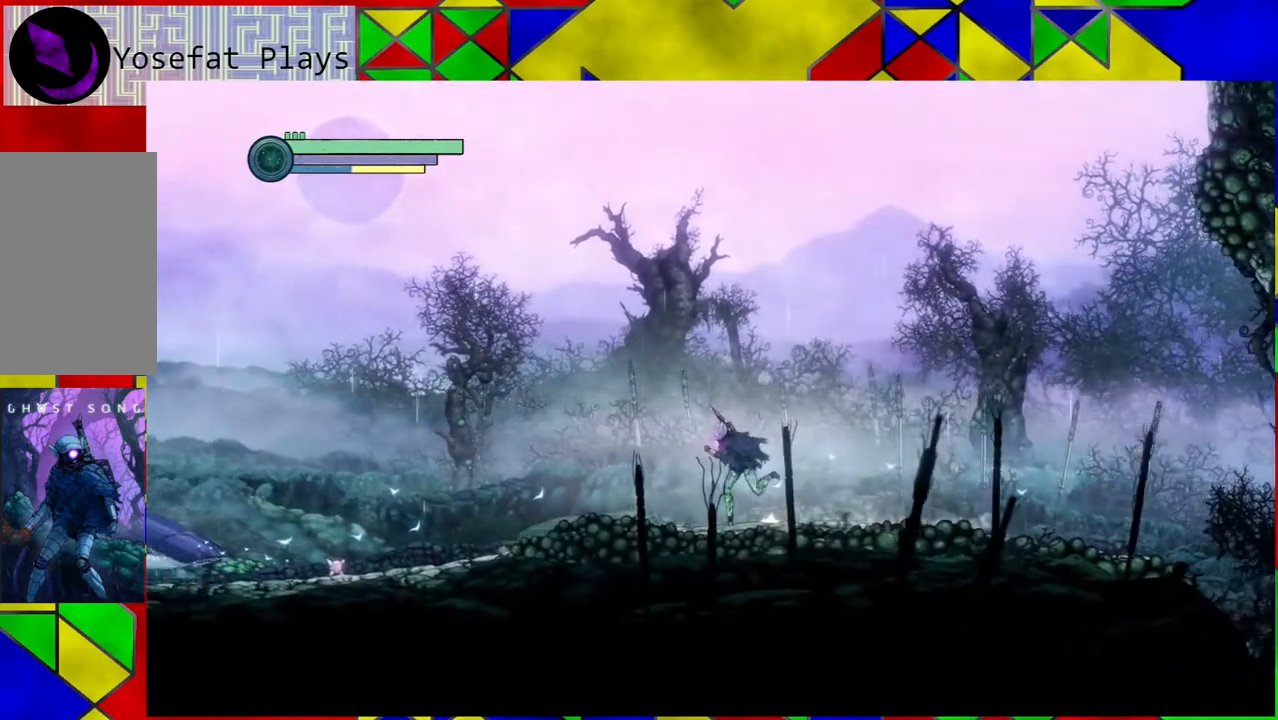
{"buttons": ["R2"], "left_stick": "left", "right_stick": "center", "events": []}
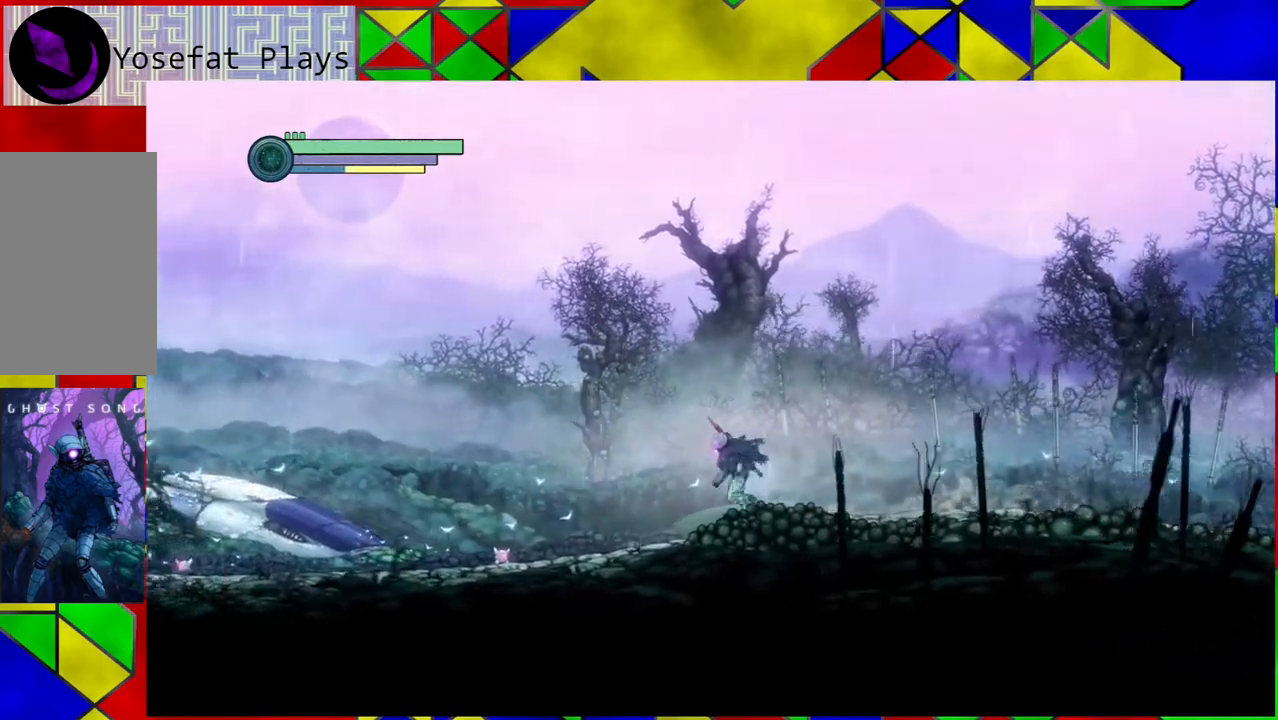
{"buttons": ["R2"], "left_stick": "left", "right_stick": "center", "events": []}
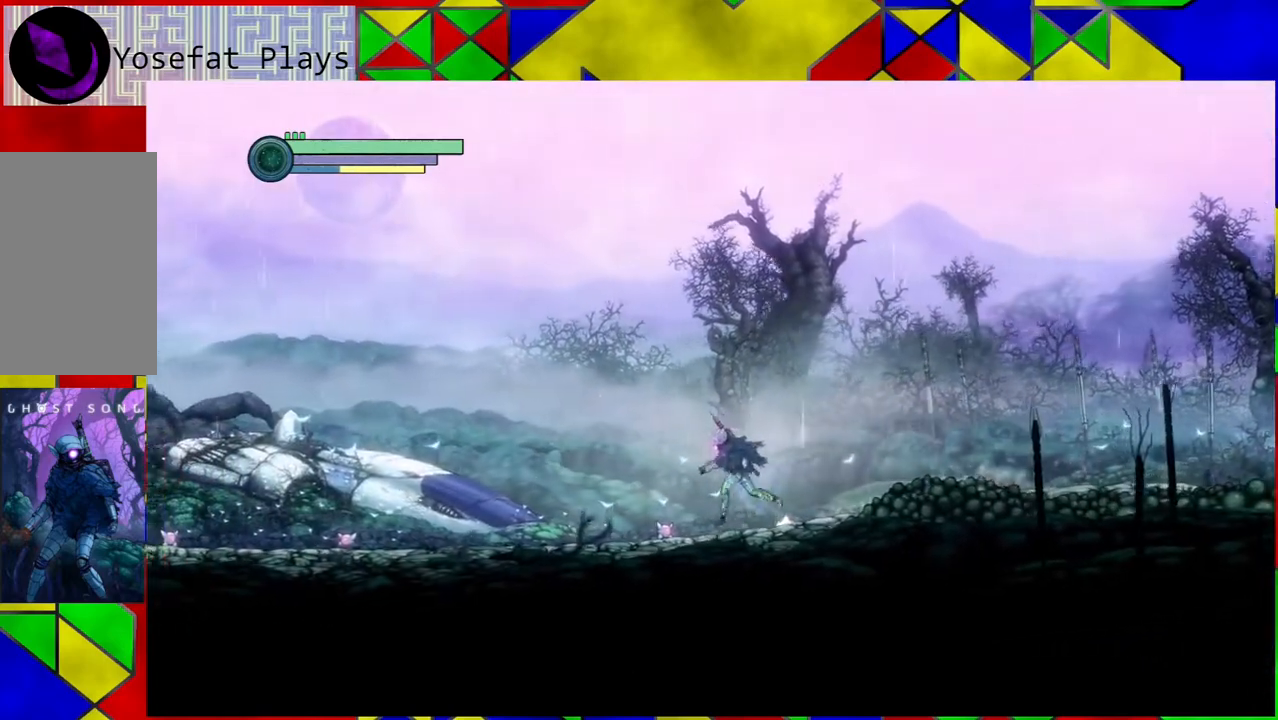
{"buttons": ["R2"], "left_stick": "left", "right_stick": "center", "events": []}
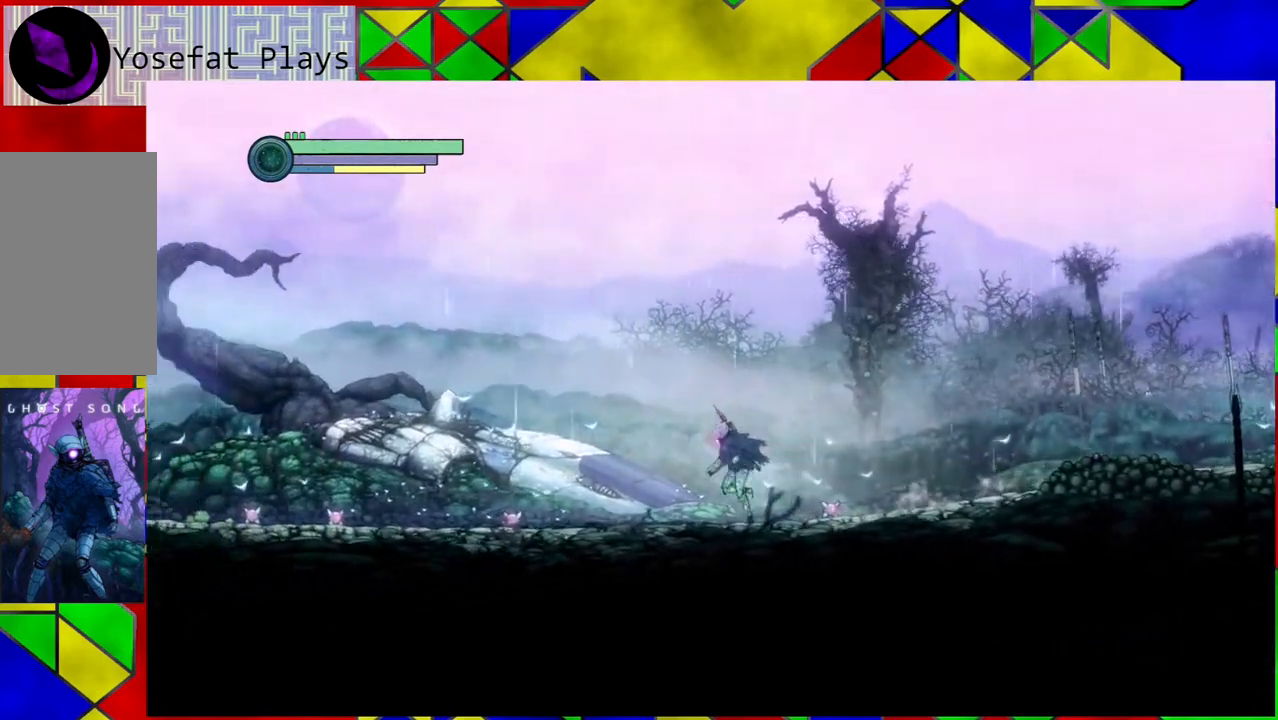
{"buttons": ["R2"], "left_stick": "left", "right_stick": "center", "events": []}
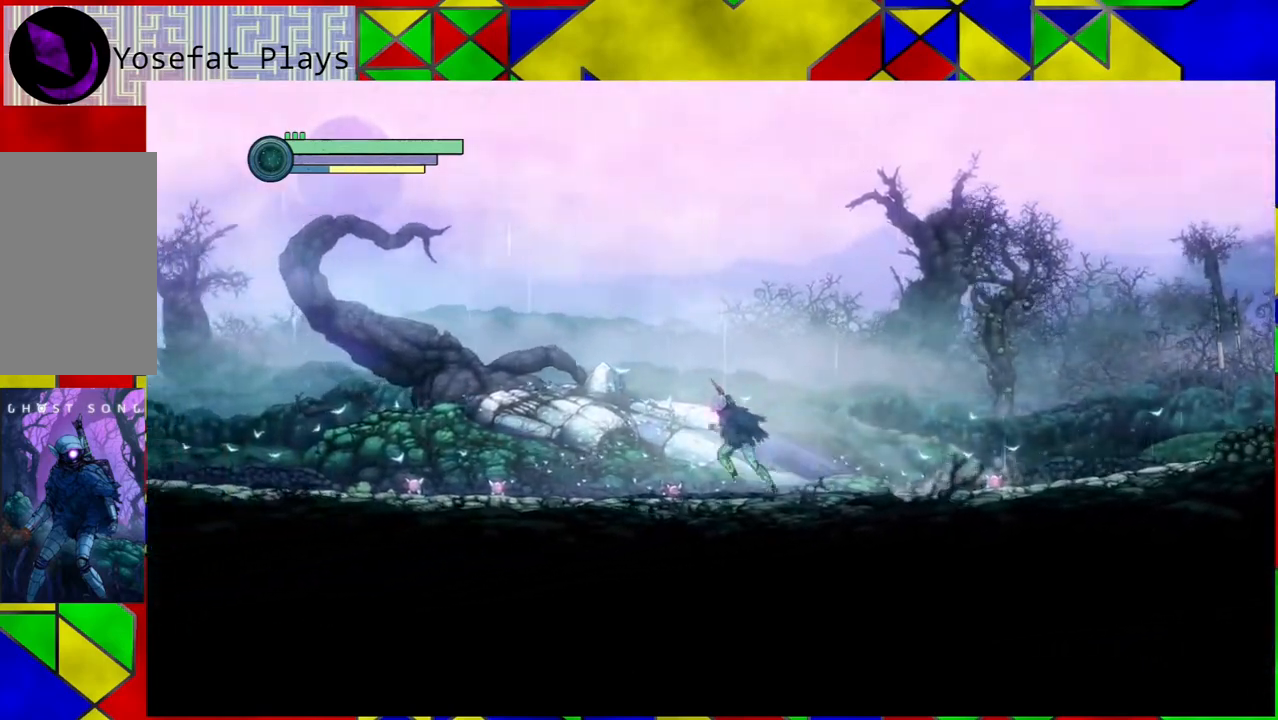
{"buttons": ["R2"], "left_stick": "left", "right_stick": "center", "events": []}
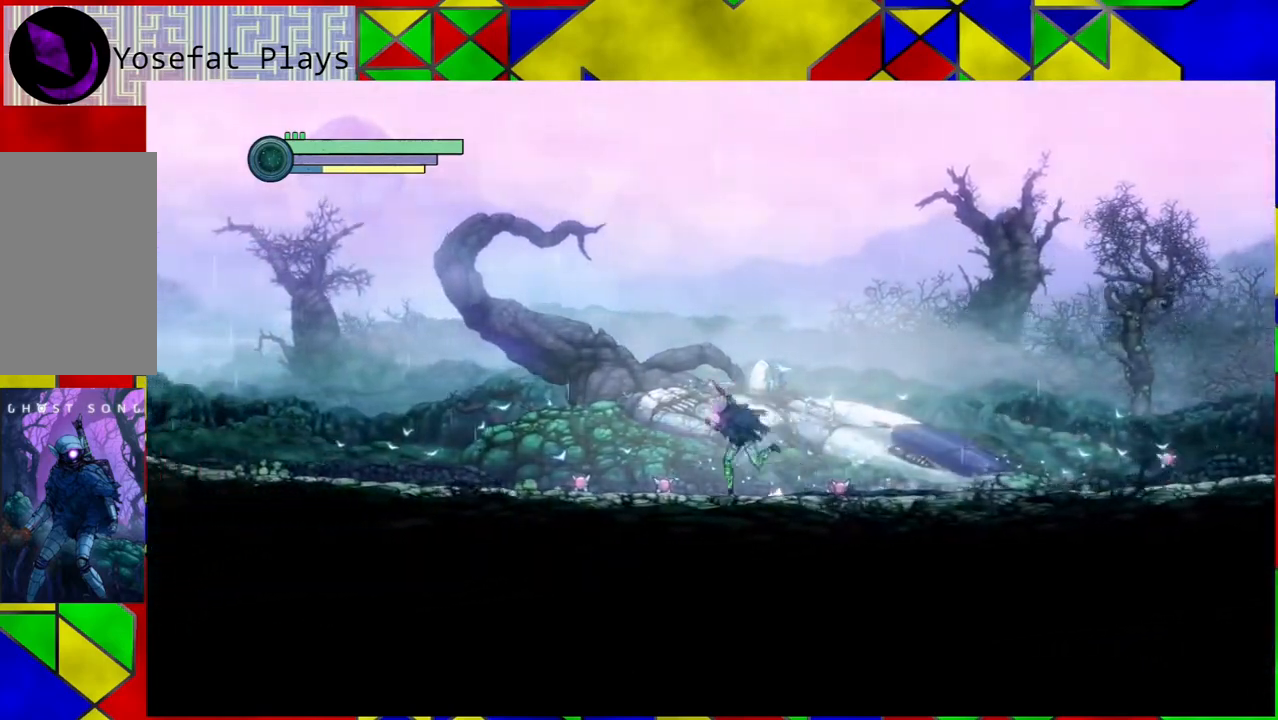
{"buttons": [], "left_stick": "center", "right_stick": "center", "events": [[117, "R2", "up"], [133, "left_stick", "center"], [167, "A", "down"], [267, "A", "up"]]}
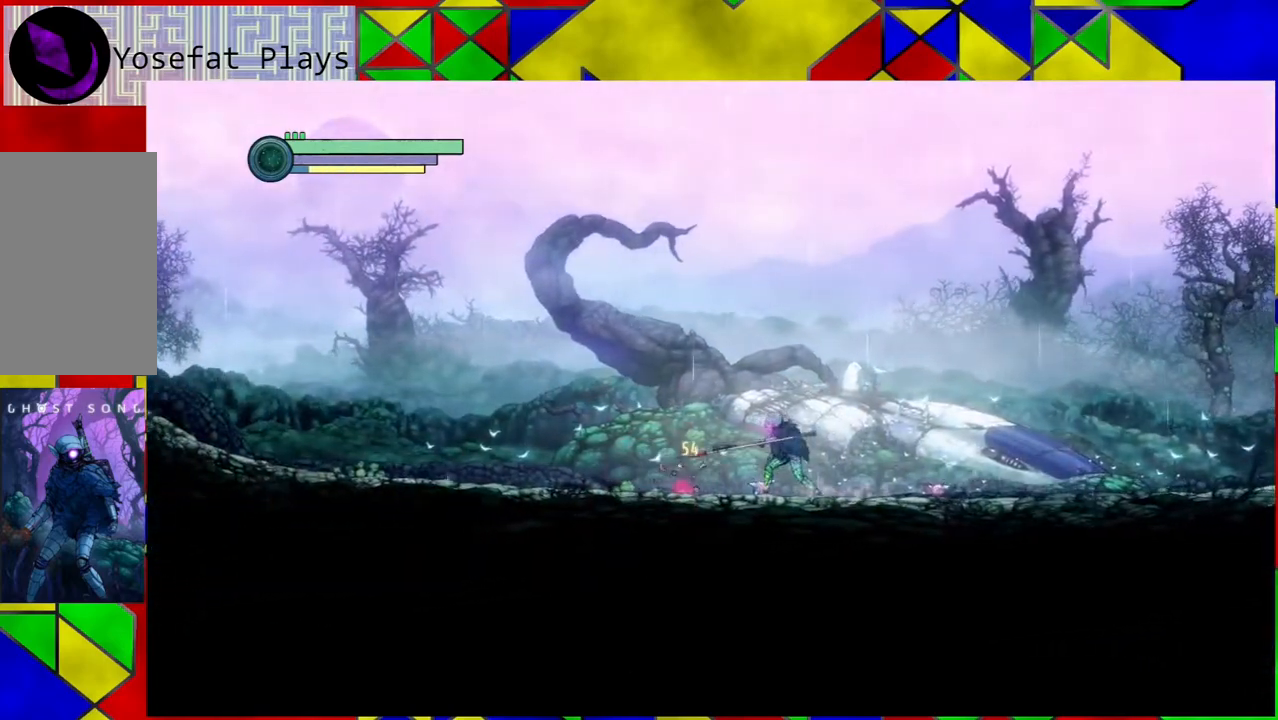
{"buttons": [], "left_stick": "left", "right_stick": "center", "events": [[317, "left_stick", "left"]]}
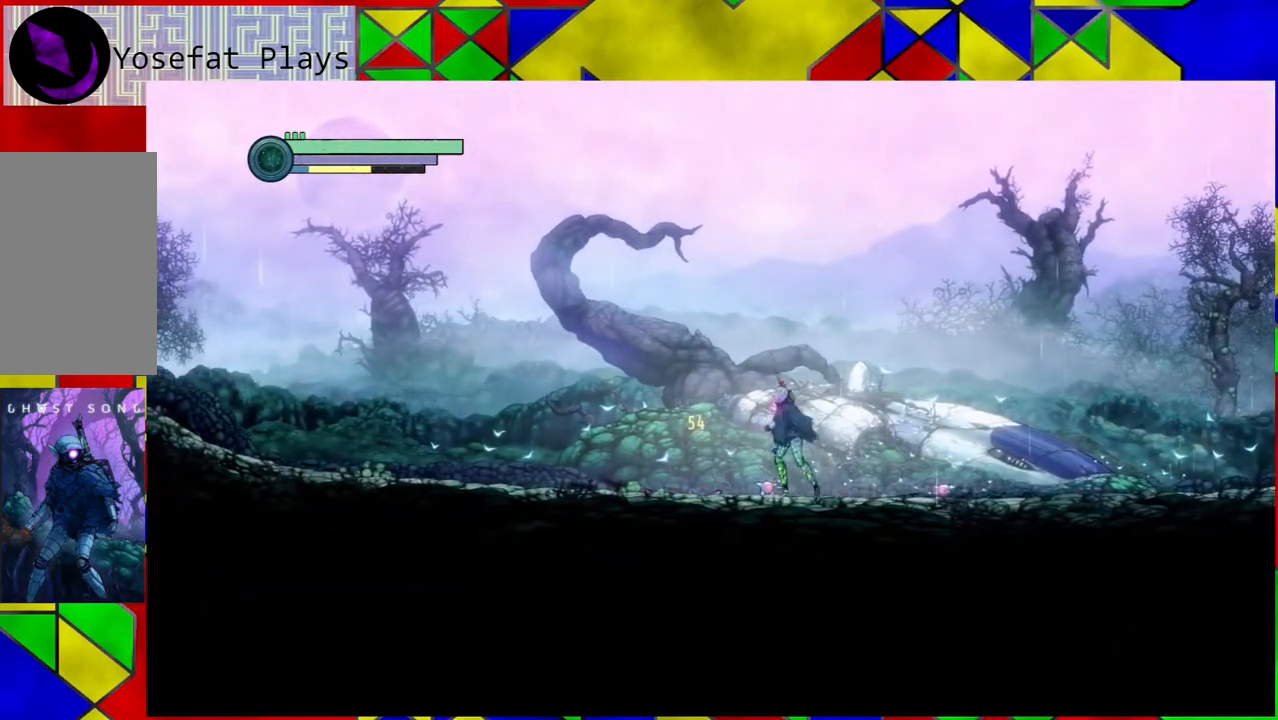
{"buttons": ["A"], "left_stick": "right", "right_stick": "center", "events": [[317, "left_stick", "center"], [367, "left_stick", "right"], [467, "A", "down"]]}
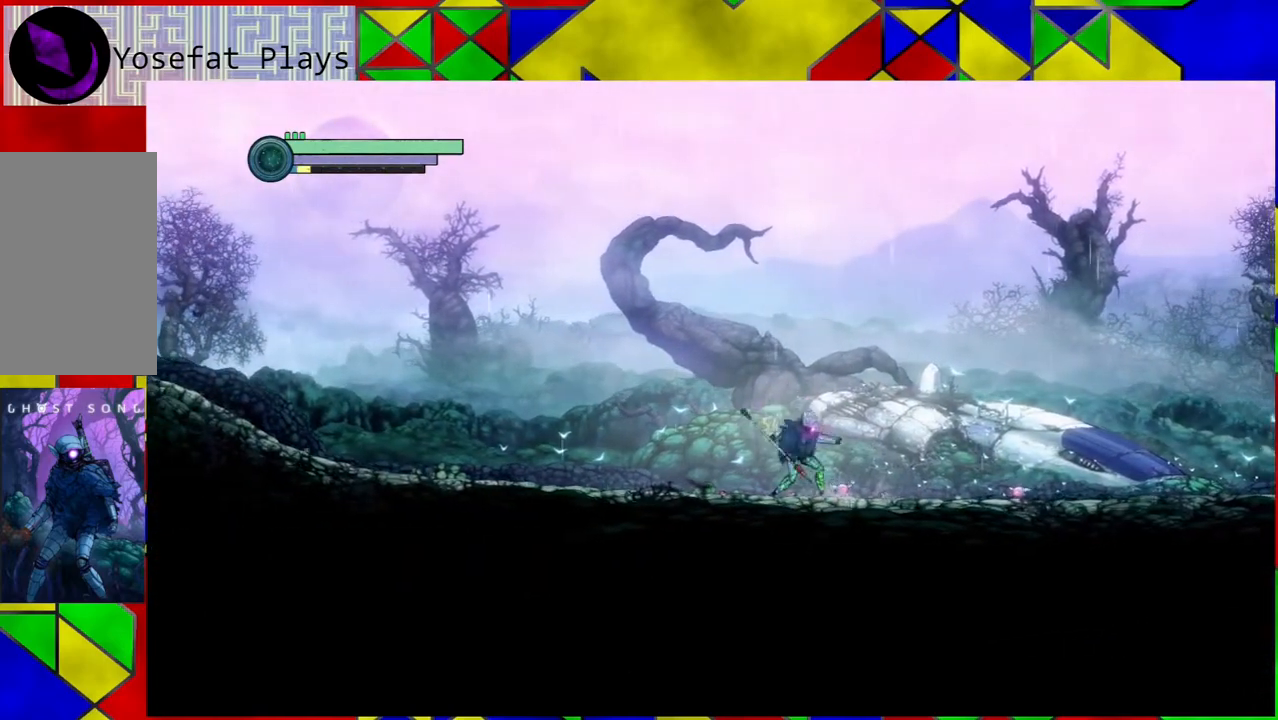
{"buttons": [], "left_stick": "center", "right_stick": "center", "events": [[50, "left_stick", "center"], [83, "A", "up"], [150, "A", "down"], [267, "A", "up"], [317, "A", "down"], [400, "A", "up"]]}